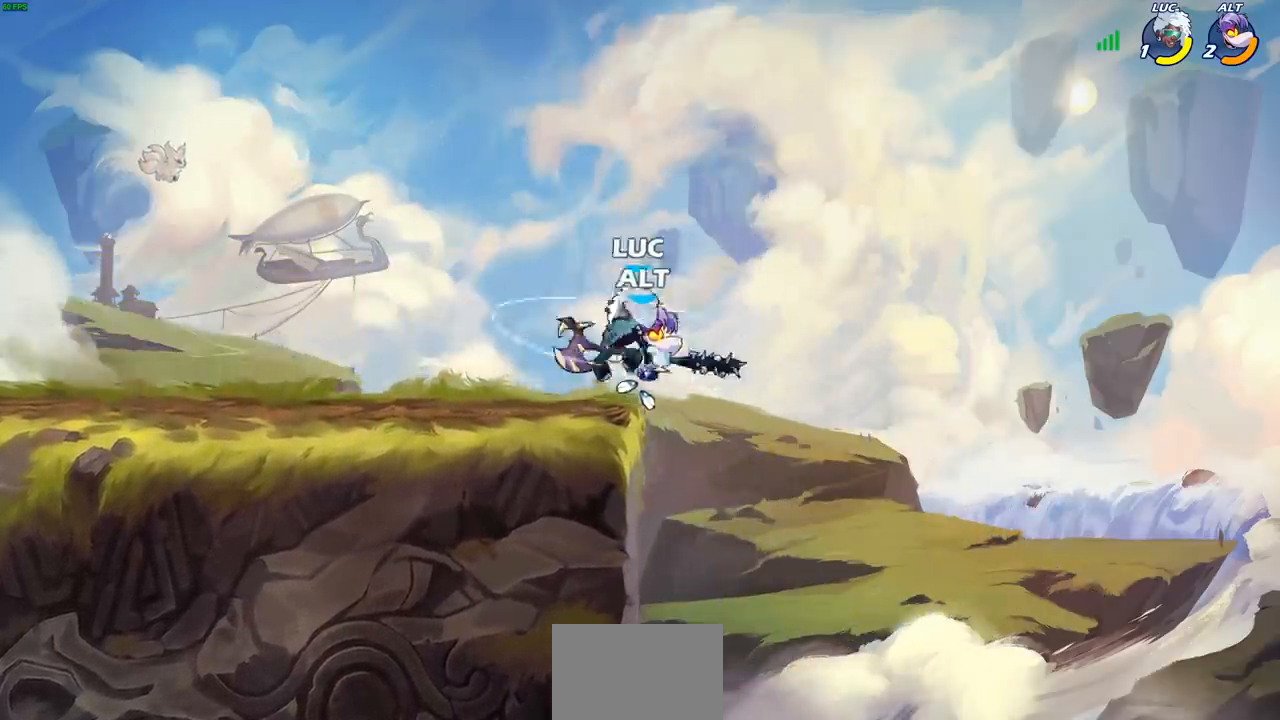
Gameplay with a controller (PlayStation layout); each line is a JSON object with the inputs held at the frame after it. "events" lists button and stick changes between this image and that frame as [ms after this image, input, new state], when the widget could be followed in between. Not read: R3.
{"buttons": [], "left_stick": "up-left", "right_stick": "center", "events": [[150, "left_stick", "left"], [267, "left_stick", "up-left"], [383, "left_stick", "right"], [450, "left_stick", "up-left"]]}
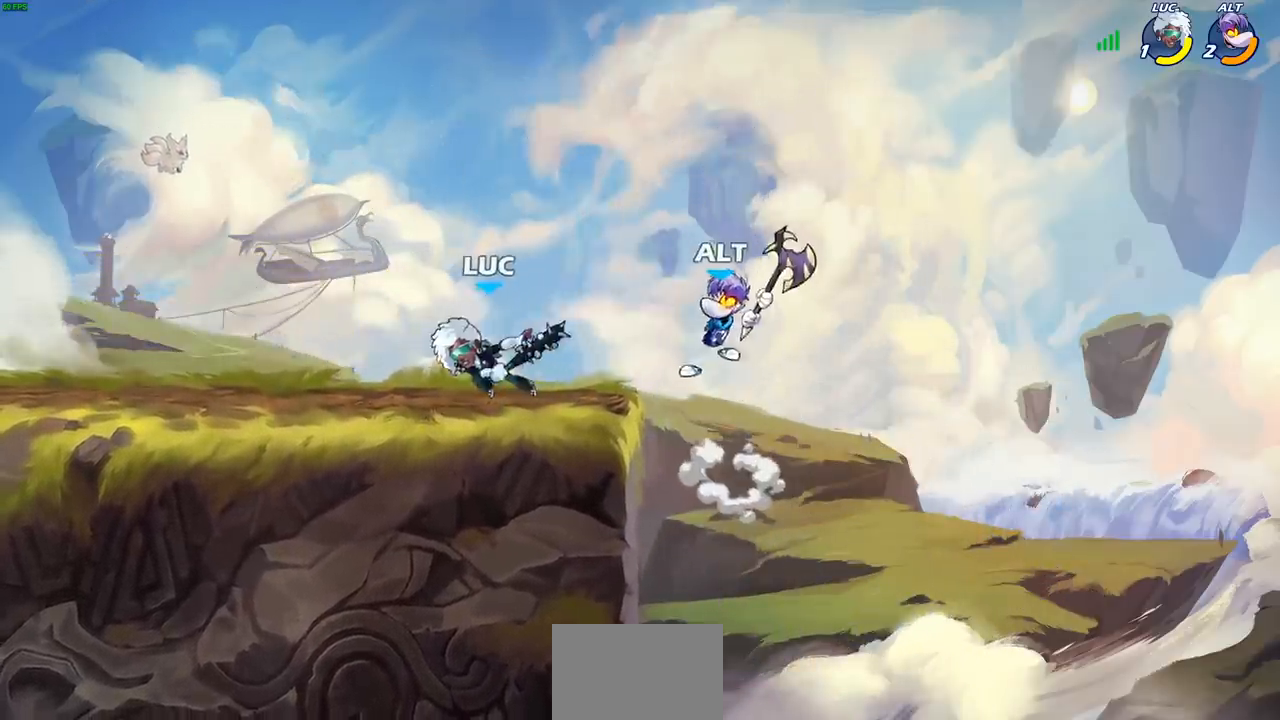
{"buttons": [], "left_stick": "right", "right_stick": "center", "events": [[200, "left_stick", "right"], [317, "R2", "down"], [383, "SQUARE", "down"], [500, "R2", "up"], [500, "SQUARE", "up"]]}
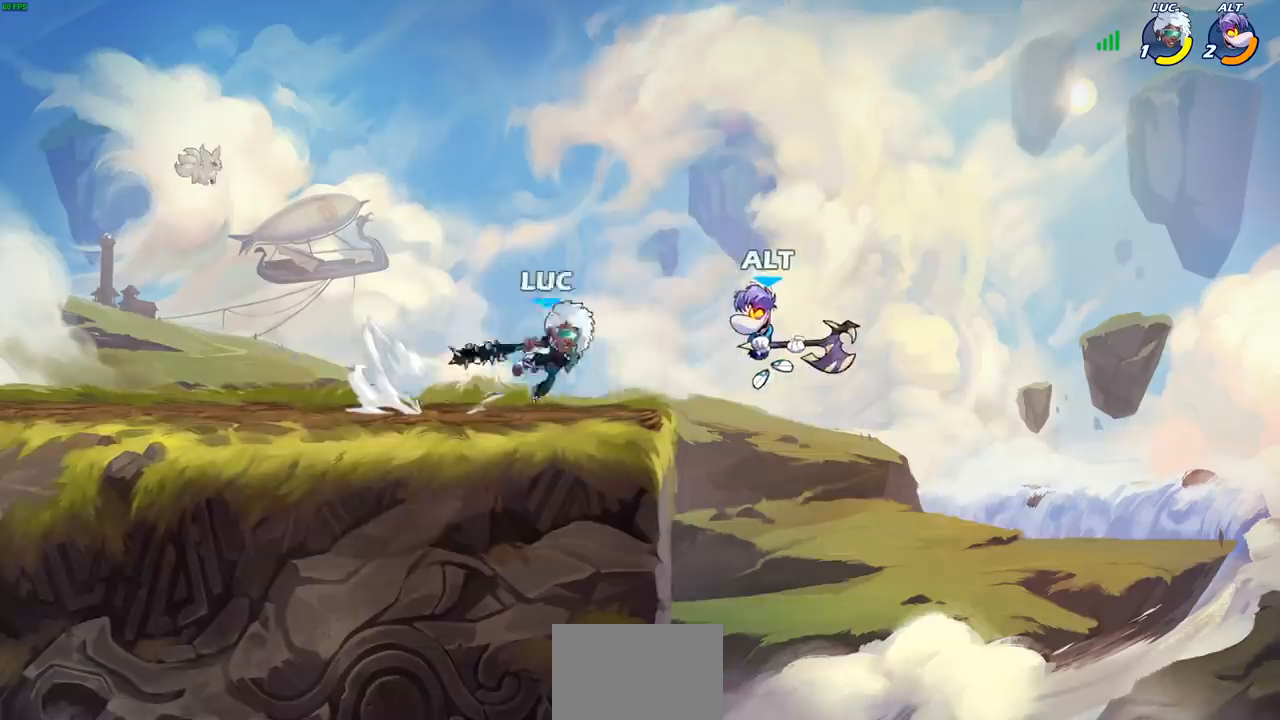
{"buttons": [], "left_stick": "down-left", "right_stick": "center", "events": [[367, "left_stick", "down-left"]]}
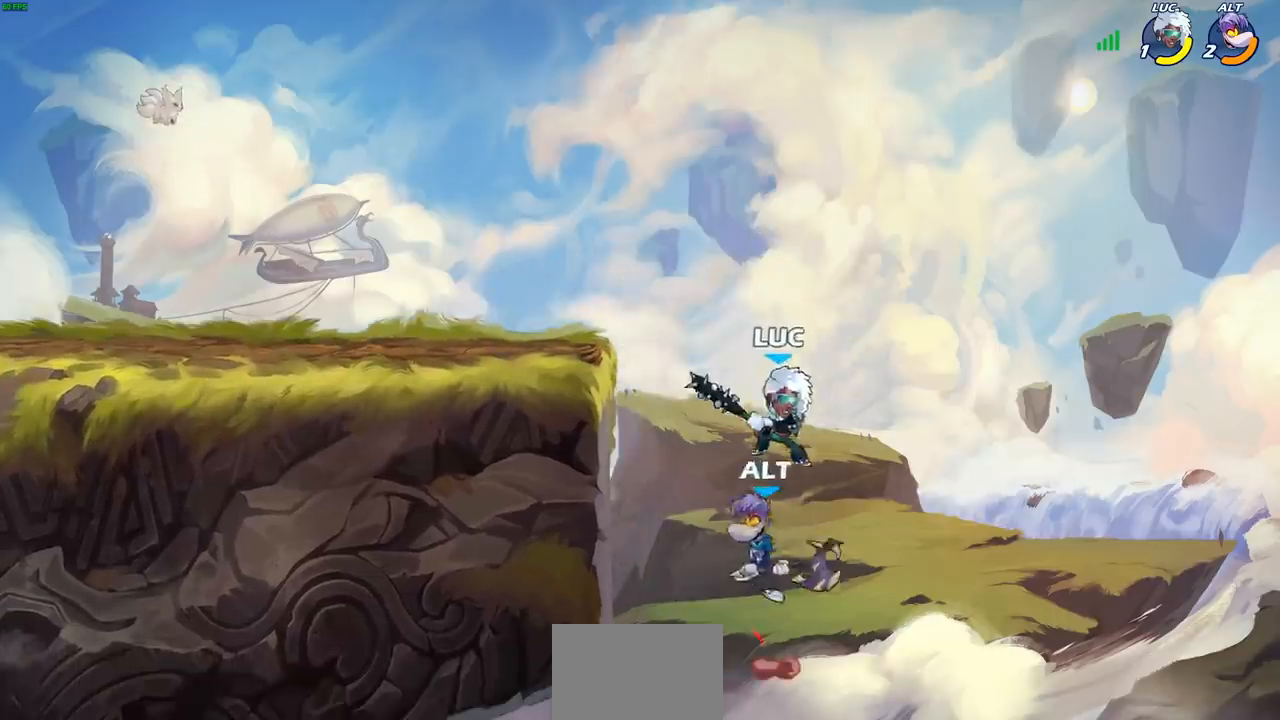
{"buttons": [], "left_stick": "left", "right_stick": "center", "events": [[200, "CROSS", "down"], [233, "left_stick", "up-left"], [317, "CROSS", "up"], [367, "CIRCLE", "down"], [433, "left_stick", "left"], [467, "CIRCLE", "up"]]}
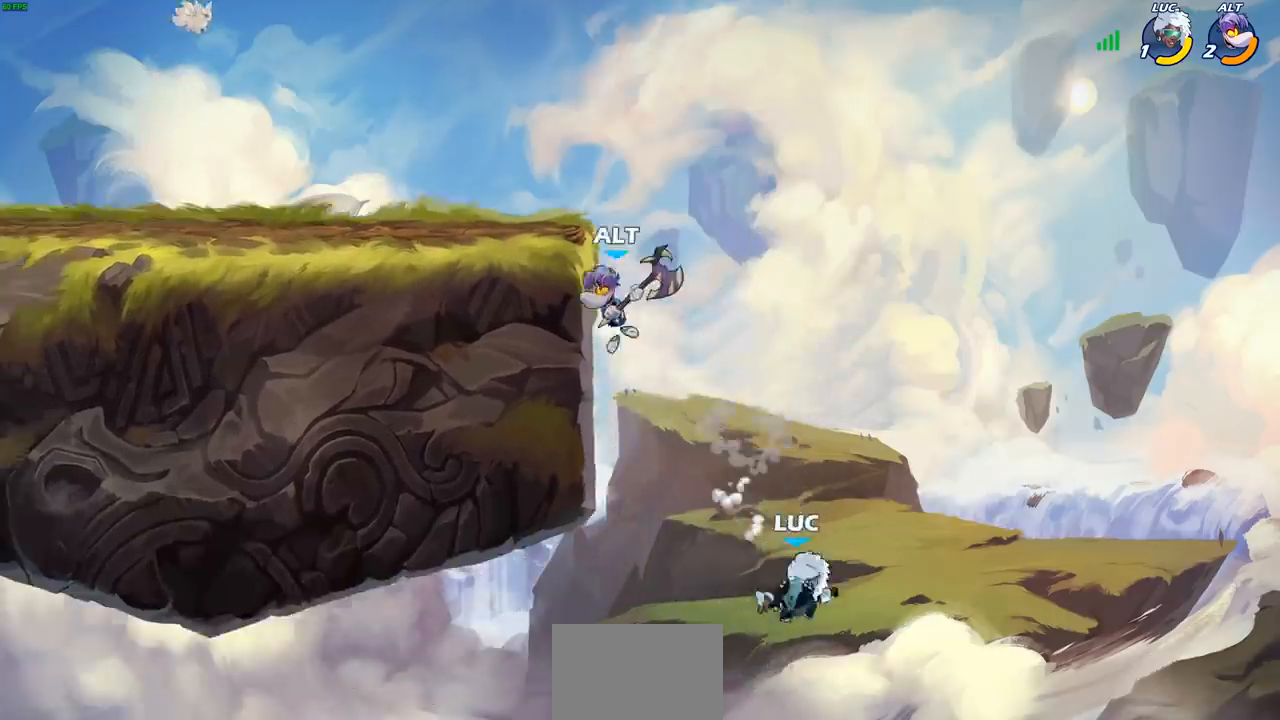
{"buttons": ["CIRCLE"], "left_stick": "up", "right_stick": "center", "events": [[83, "CROSS", "down"], [83, "left_stick", "up-left"], [100, "CROSS", "up"], [117, "CROSS", "down"], [233, "CROSS", "up"], [250, "left_stick", "up-right"], [417, "CIRCLE", "down"], [433, "left_stick", "up"]]}
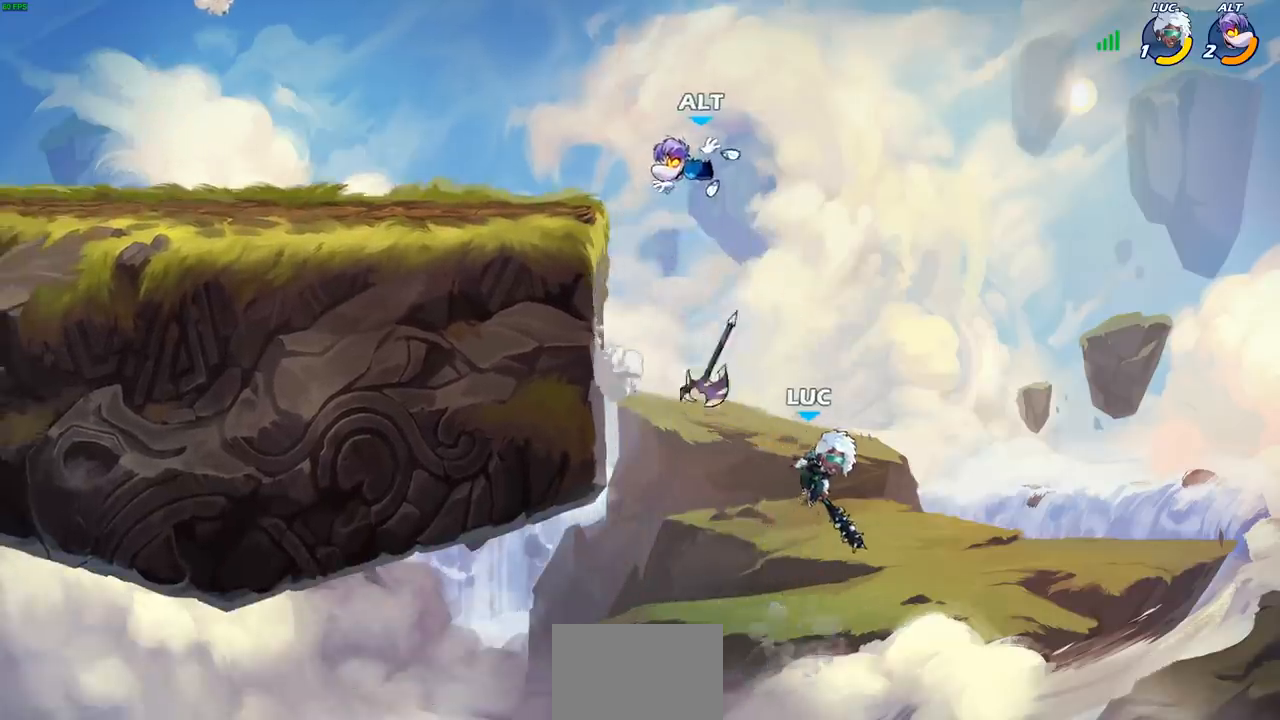
{"buttons": ["CROSS"], "left_stick": "up", "right_stick": "center", "events": [[33, "CIRCLE", "up"], [100, "left_stick", "up-left"], [367, "left_stick", "up-right"], [417, "left_stick", "up"], [500, "CROSS", "down"]]}
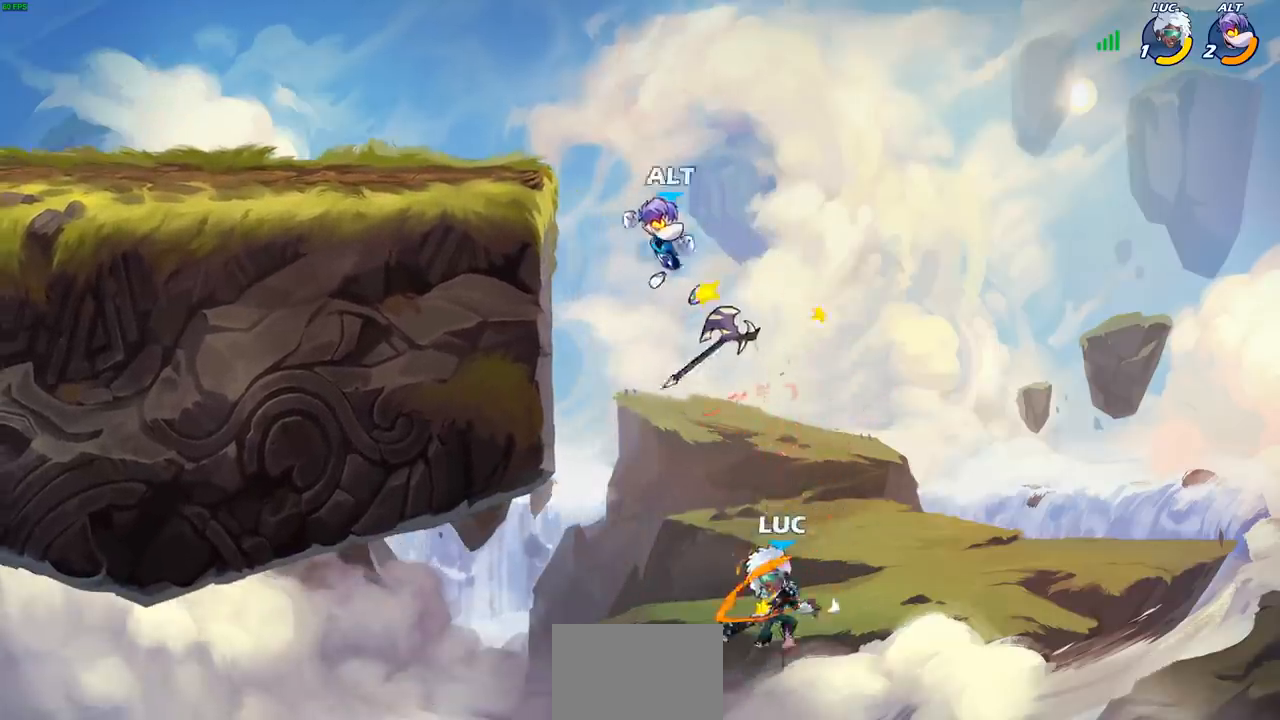
{"buttons": [], "left_stick": "up-left", "right_stick": "center", "events": [[33, "left_stick", "up-right"], [217, "left_stick", "up-left"], [300, "CROSS", "up"]]}
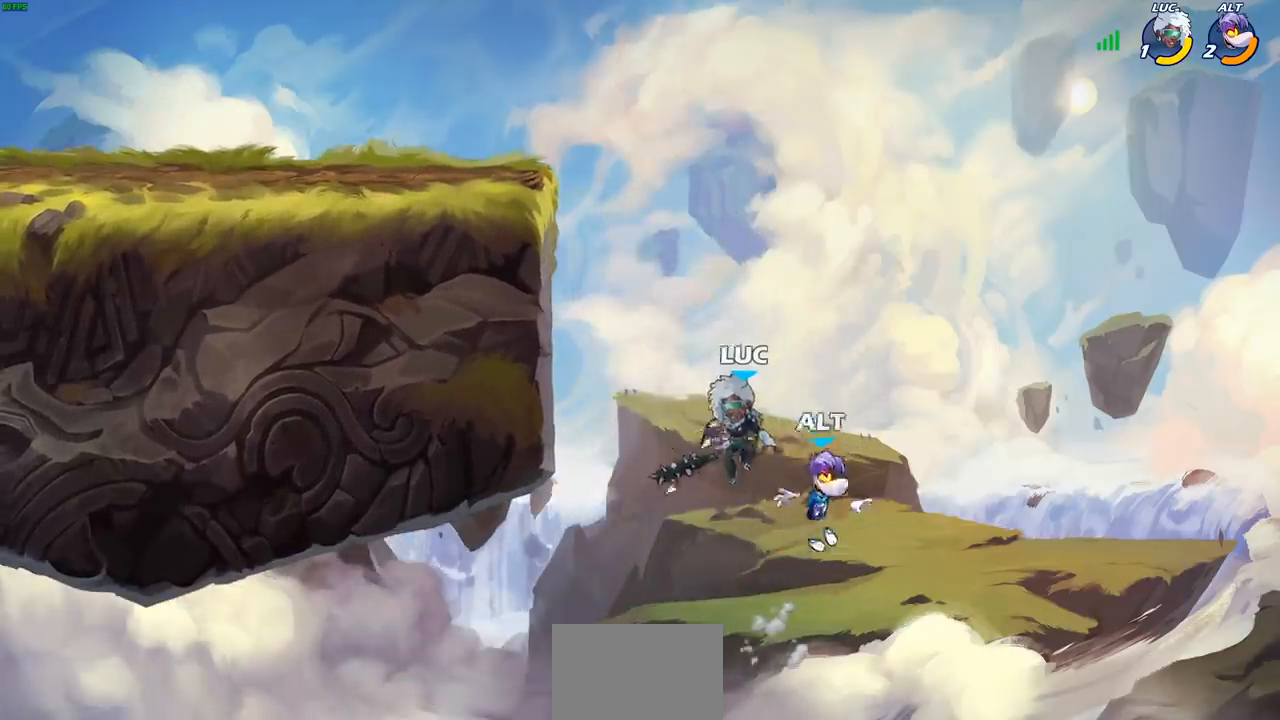
{"buttons": [], "left_stick": "down-right", "right_stick": "center", "events": [[233, "R2", "down"], [450, "left_stick", "up-right"], [483, "R2", "up"], [500, "left_stick", "down-right"]]}
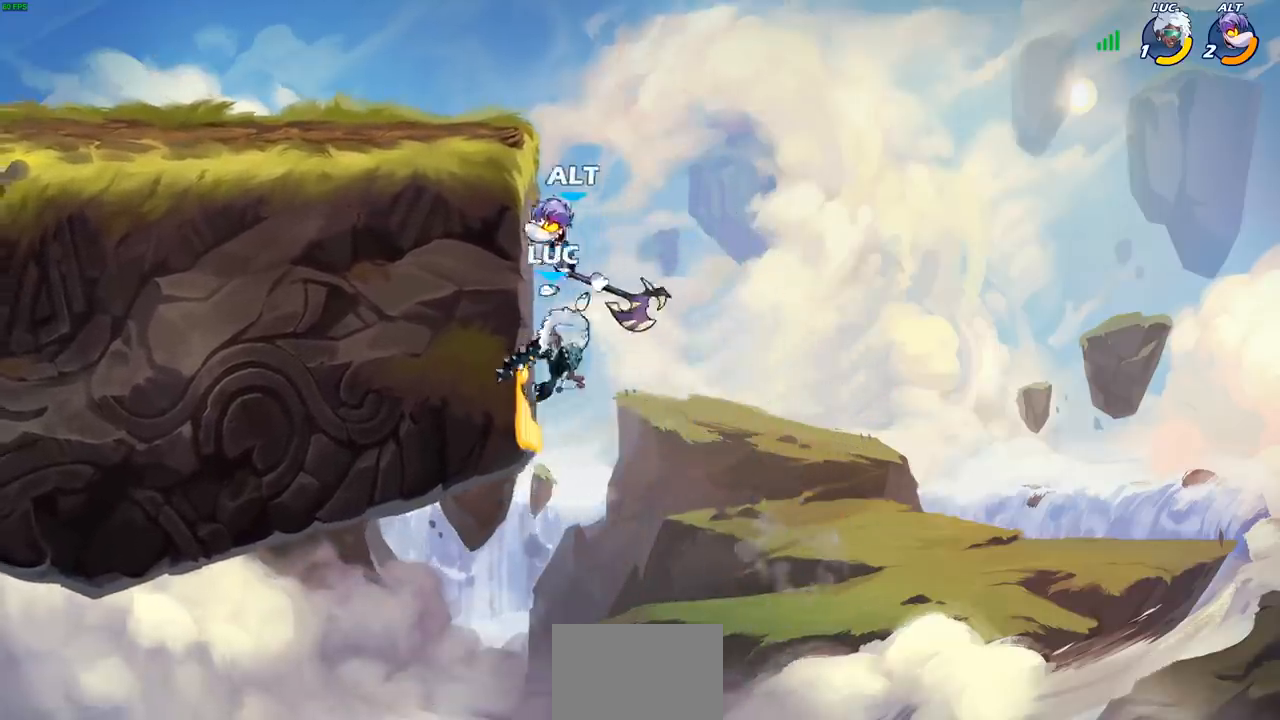
{"buttons": ["L3"], "left_stick": "left", "right_stick": "center", "events": [[67, "left_stick", "down-left"], [117, "CROSS", "down"], [117, "L3", "down"], [117, "left_stick", "left"], [167, "CIRCLE", "down"], [217, "CROSS", "up"], [283, "CIRCLE", "up"]]}
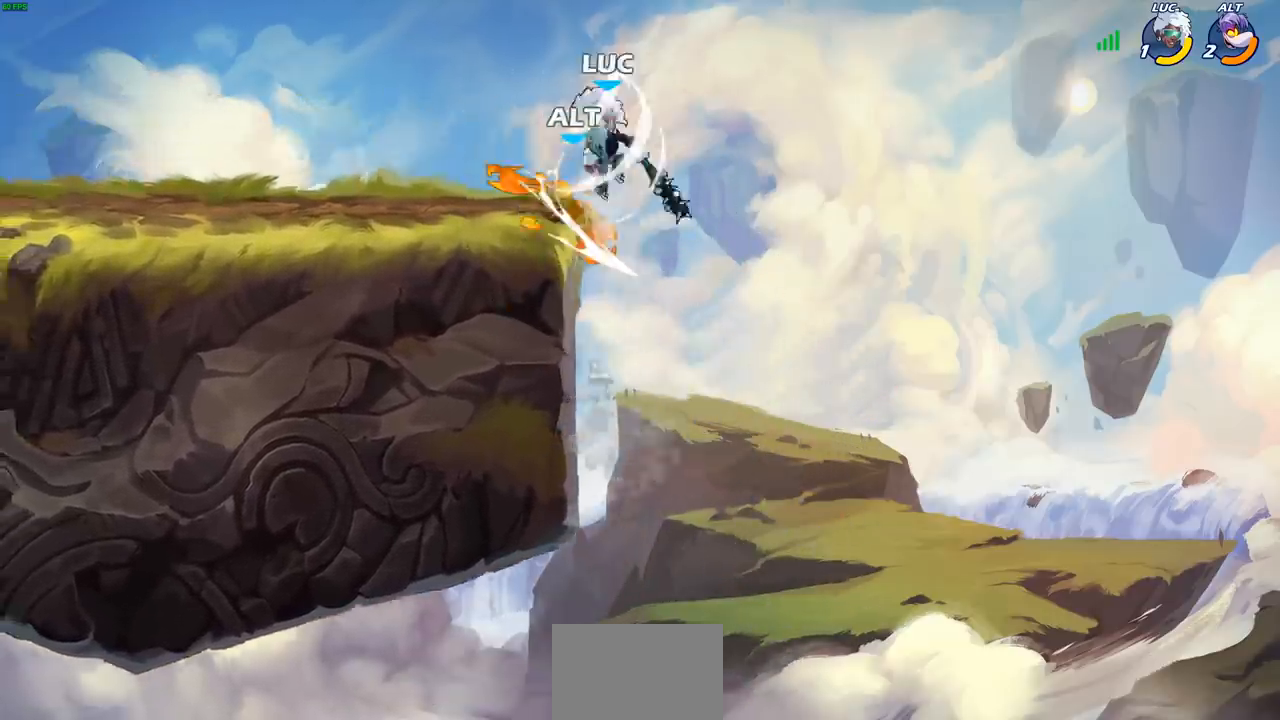
{"buttons": [], "left_stick": "center", "right_stick": "center", "events": [[17, "L3", "up"], [117, "left_stick", "right"], [367, "left_stick", "center"]]}
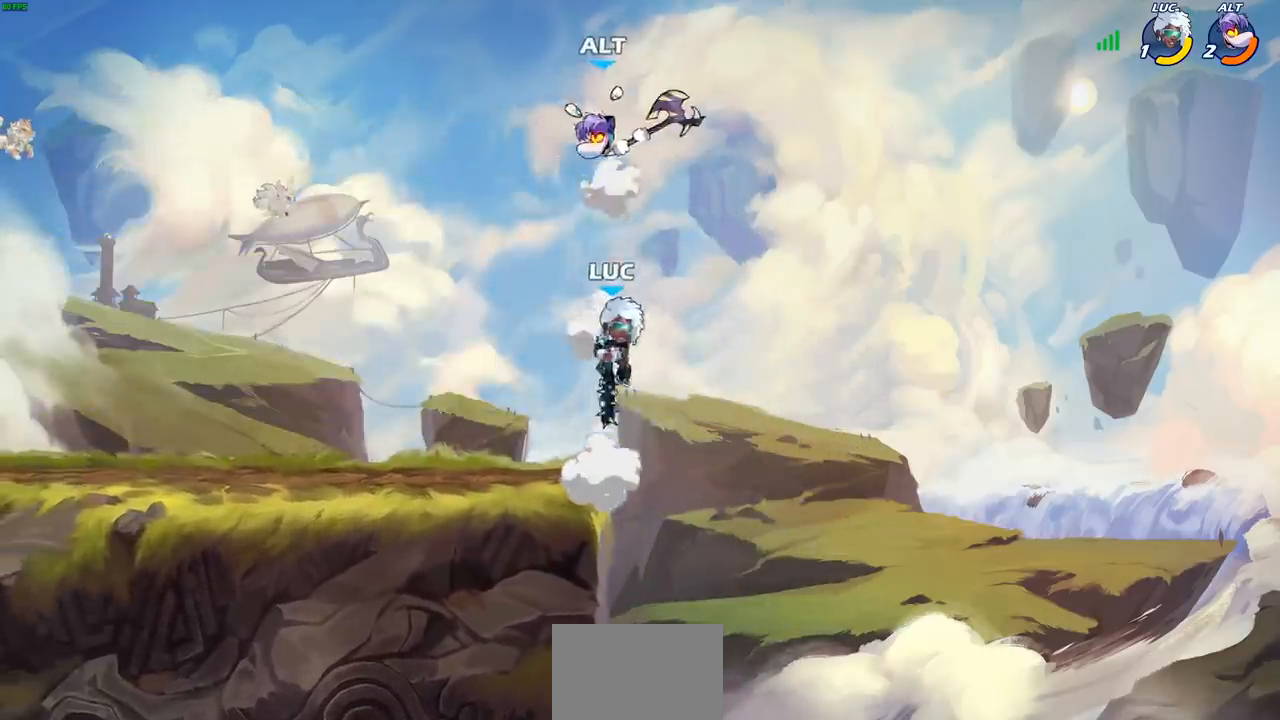
{"buttons": [], "left_stick": "right", "right_stick": "center", "events": [[33, "left_stick", "left"], [117, "CROSS", "down"], [150, "CIRCLE", "down"], [183, "CIRCLE", "up"], [217, "CROSS", "up"], [333, "left_stick", "center"], [500, "left_stick", "right"]]}
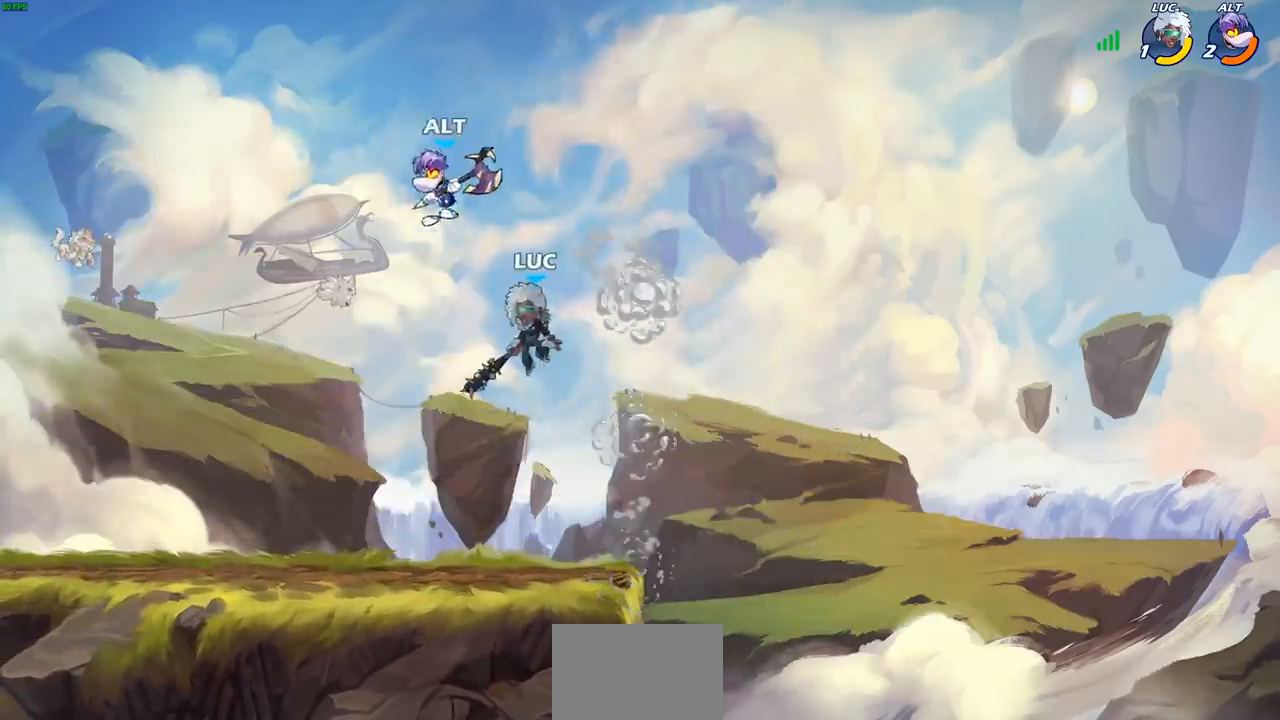
{"buttons": [], "left_stick": "up-right", "right_stick": "center", "events": [[217, "left_stick", "down"], [483, "left_stick", "up-right"]]}
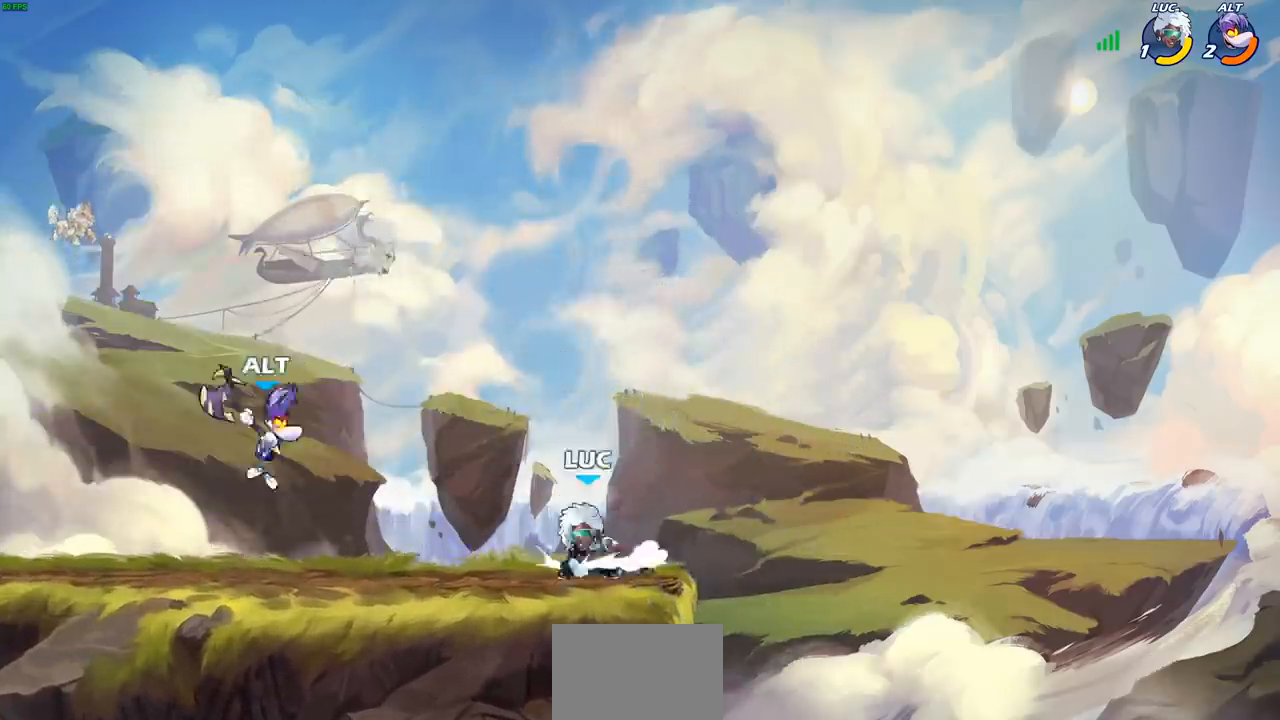
{"buttons": ["R2"], "left_stick": "down-left", "right_stick": "center", "events": [[183, "left_stick", "down-left"], [283, "left_stick", "up-left"], [350, "left_stick", "left"], [450, "left_stick", "down-left"], [500, "R2", "down"]]}
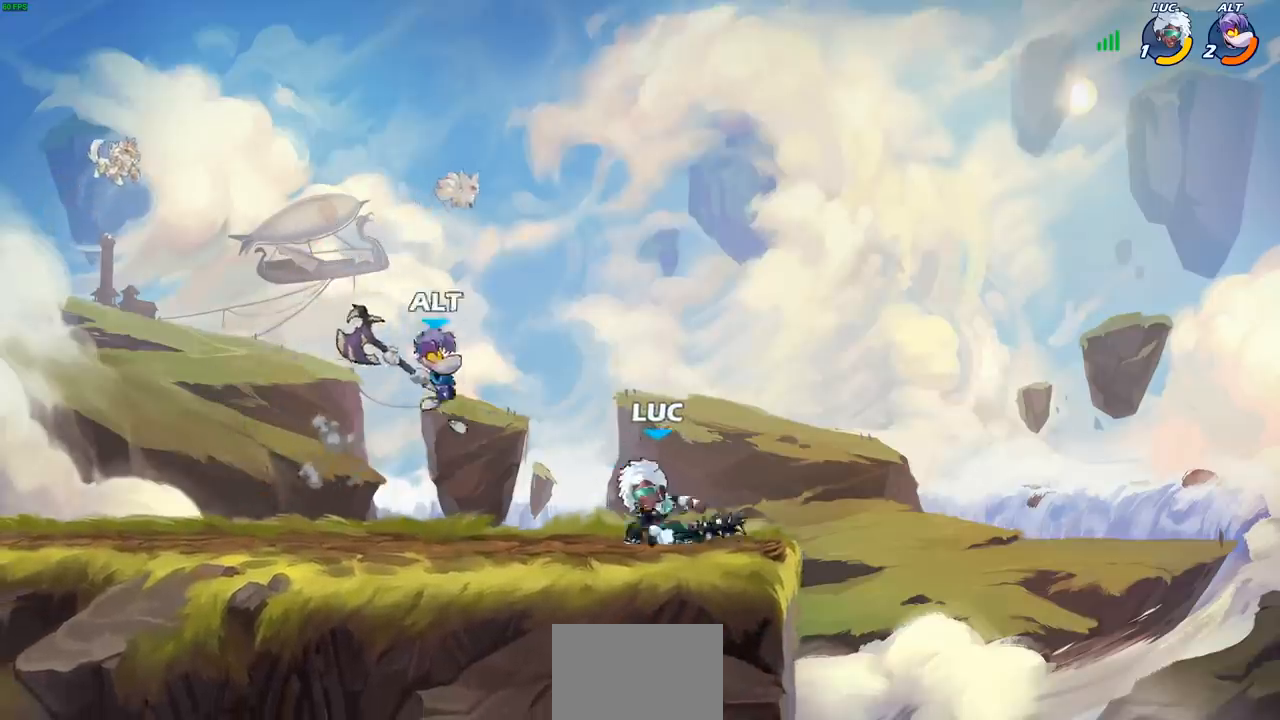
{"buttons": ["CROSS", "SQUARE", "TRIANGLE"], "left_stick": "down-left", "right_stick": "center", "events": [[33, "SQUARE", "down"], [100, "SQUARE", "up"], [133, "R2", "up"], [133, "left_stick", "center"], [450, "CROSS", "down"], [450, "left_stick", "down-left"], [483, "SQUARE", "down"], [500, "TRIANGLE", "down"]]}
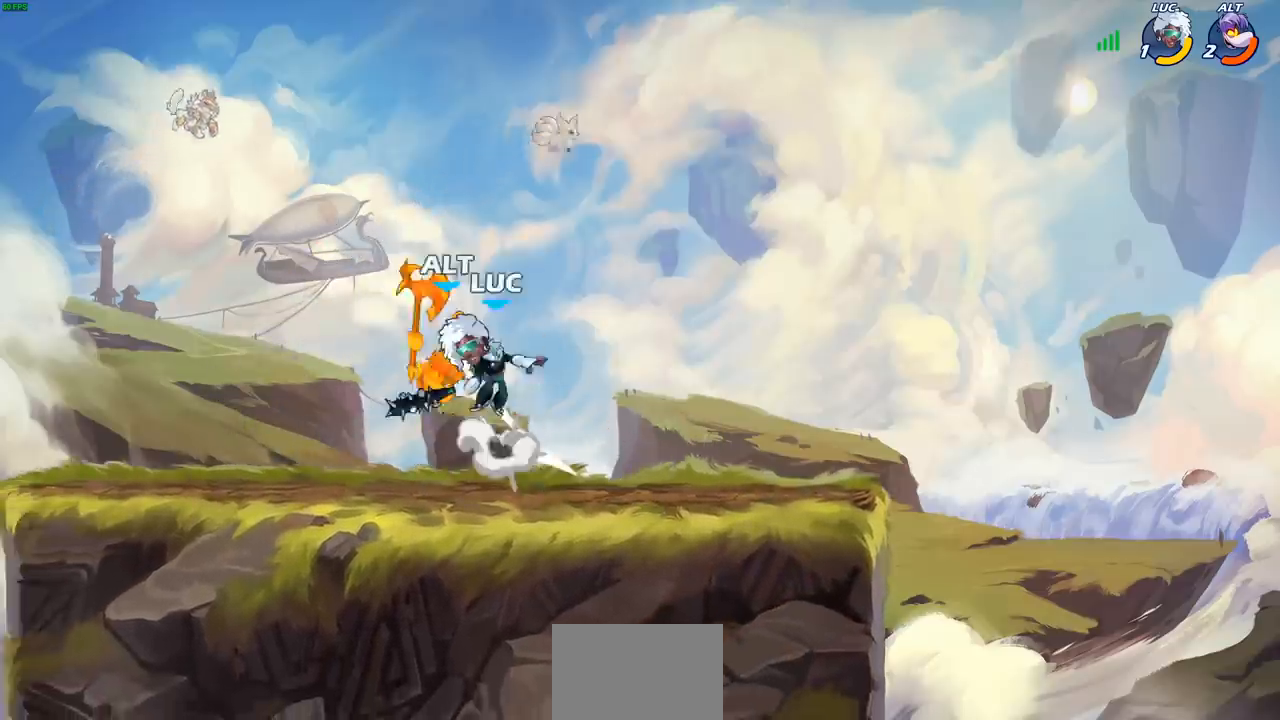
{"buttons": [], "left_stick": "up-left", "right_stick": "center", "events": [[33, "CROSS", "up"], [33, "SQUARE", "up"], [33, "TRIANGLE", "up"], [67, "left_stick", "left"], [100, "L3", "down"], [200, "L3", "up"], [367, "left_stick", "right"], [433, "CIRCLE", "down"], [467, "left_stick", "up-left"], [500, "CIRCLE", "up"]]}
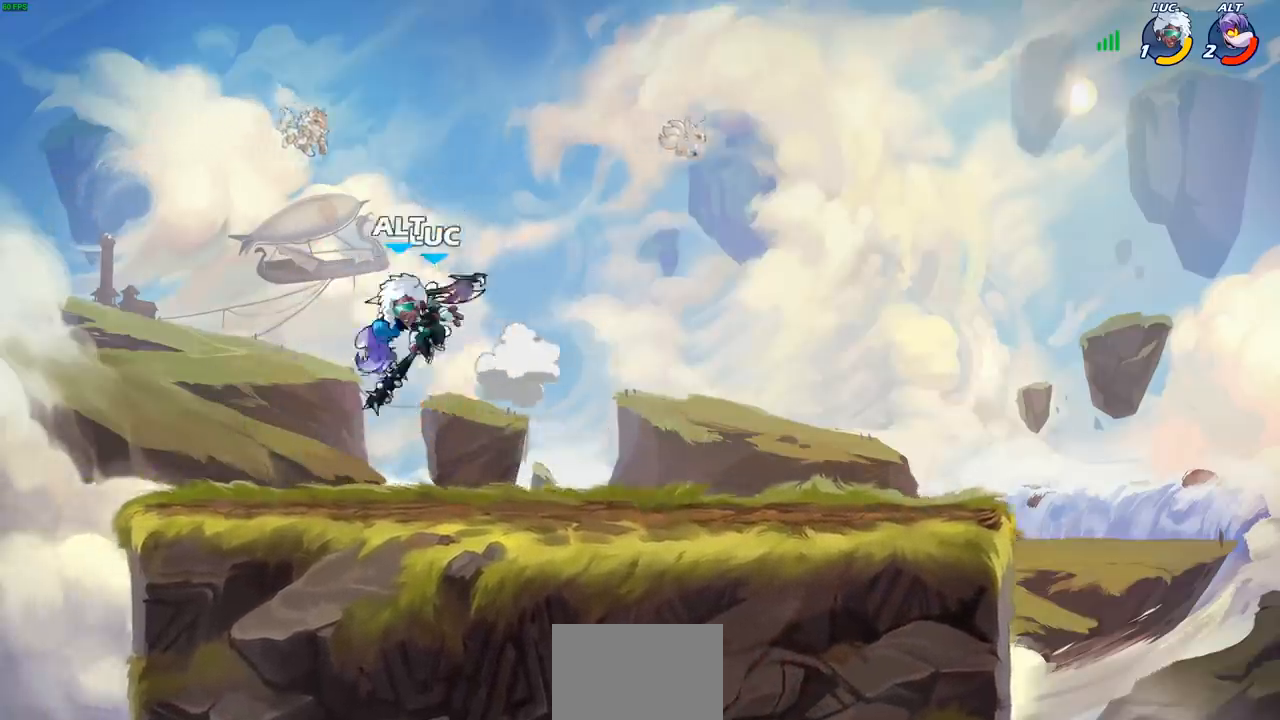
{"buttons": [], "left_stick": "center", "right_stick": "center", "events": [[67, "left_stick", "center"], [200, "CIRCLE", "down"], [300, "CIRCLE", "up"]]}
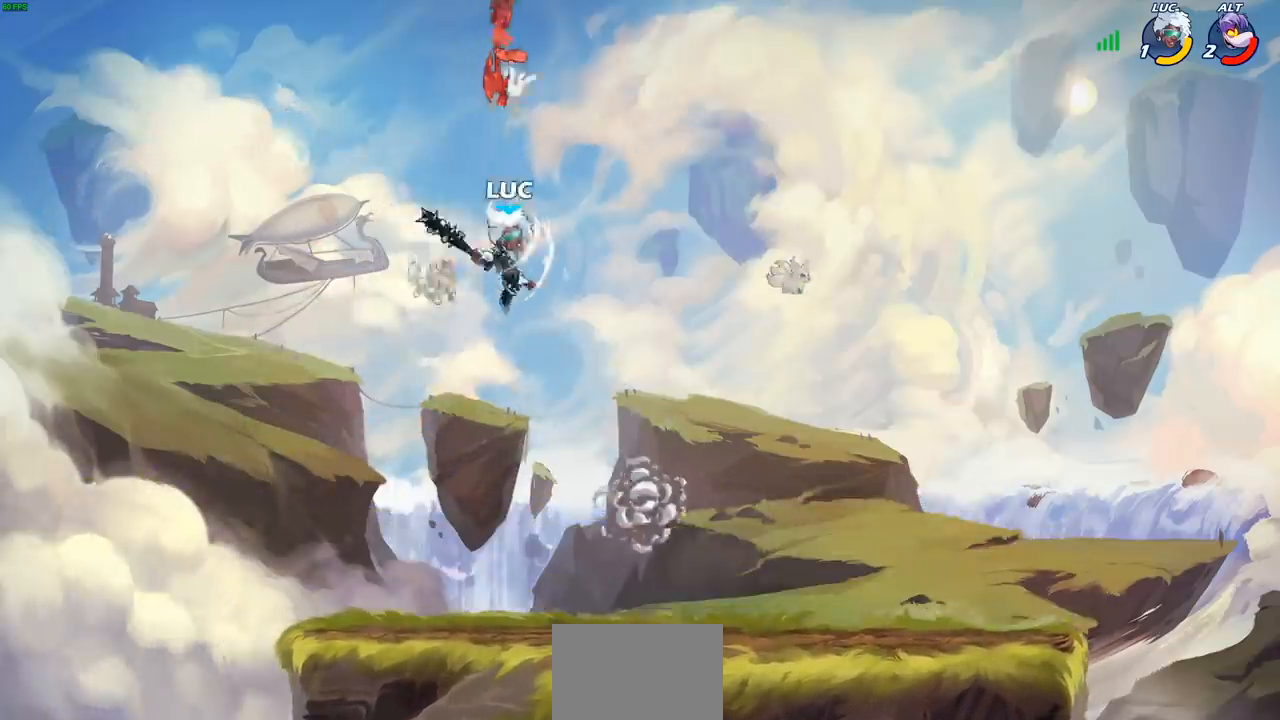
{"buttons": ["CROSS"], "left_stick": "right", "right_stick": "center", "events": [[183, "left_stick", "right"], [250, "CROSS", "down"], [383, "CROSS", "up"], [450, "CROSS", "down"]]}
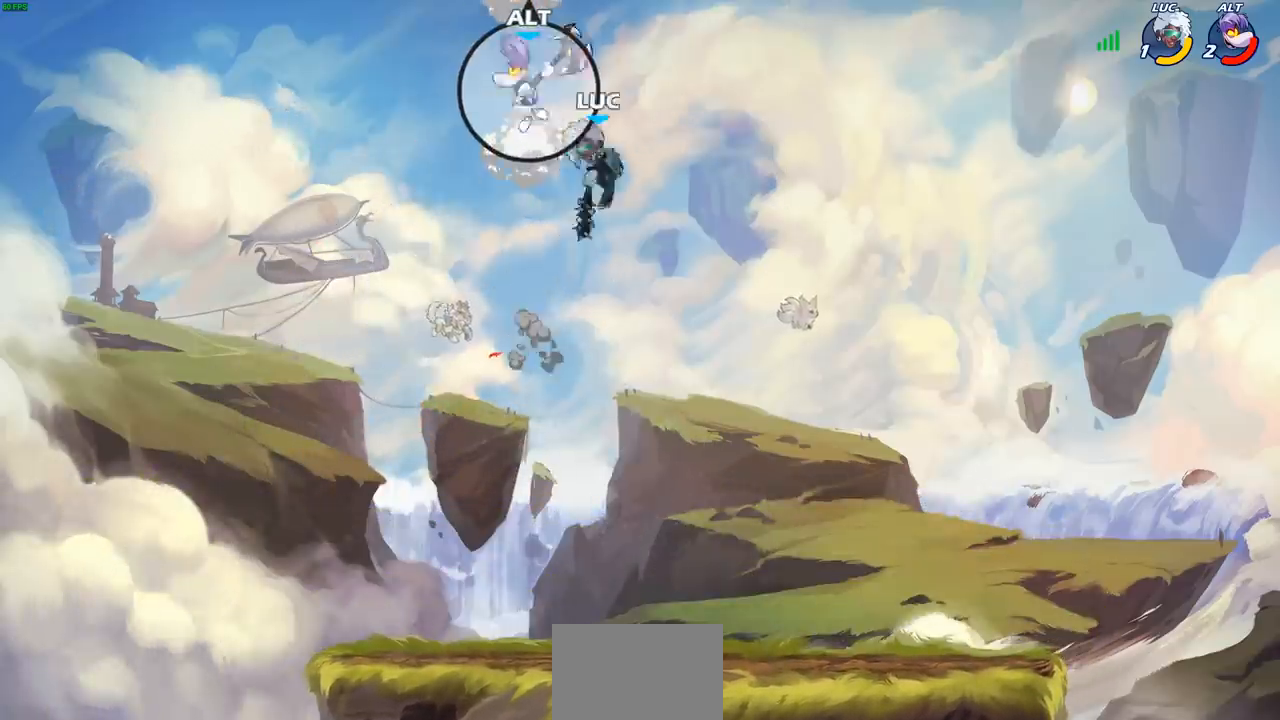
{"buttons": [], "left_stick": "center", "right_stick": "center", "events": [[83, "CROSS", "up"], [150, "left_stick", "center"], [250, "R2", "down"], [267, "left_stick", "left"], [283, "CIRCLE", "down"], [350, "CIRCLE", "up"], [367, "R2", "up"], [383, "left_stick", "center"]]}
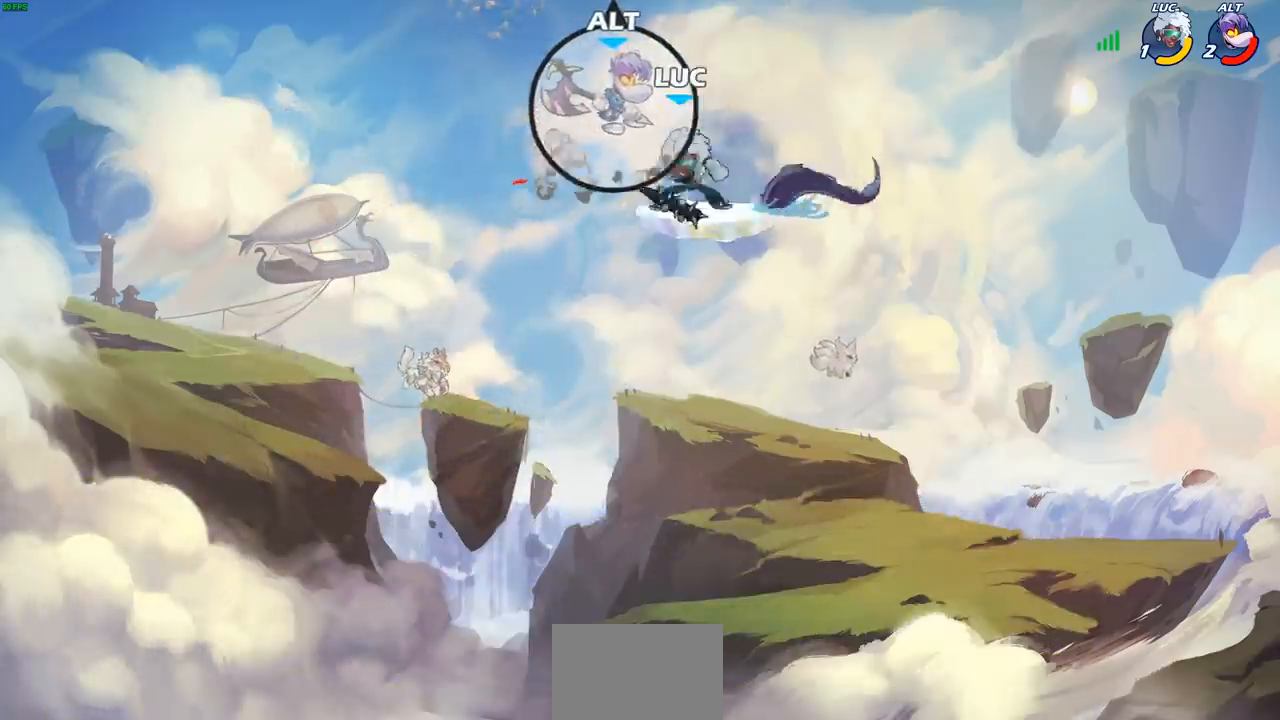
{"buttons": [], "left_stick": "center", "right_stick": "center", "events": []}
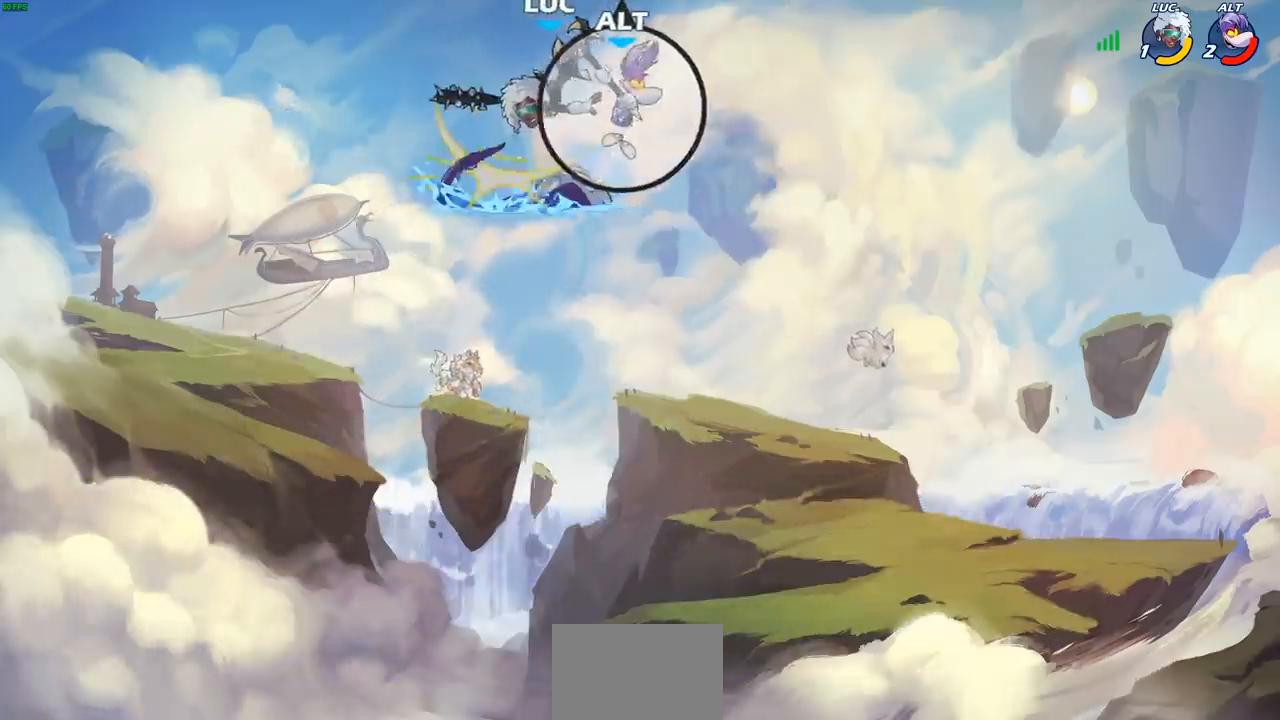
{"buttons": [], "left_stick": "down-left", "right_stick": "center", "events": [[217, "left_stick", "left"], [300, "left_stick", "down-left"]]}
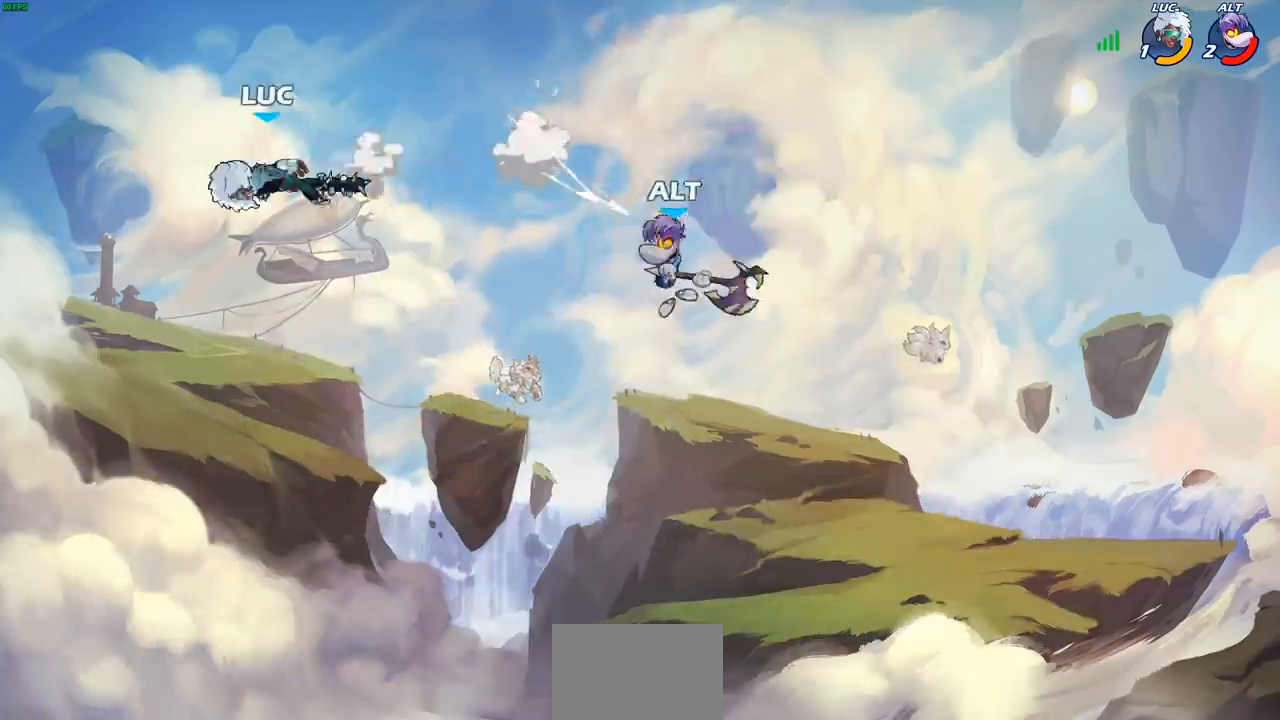
{"buttons": [], "left_stick": "right", "right_stick": "center", "events": [[133, "left_stick", "right"]]}
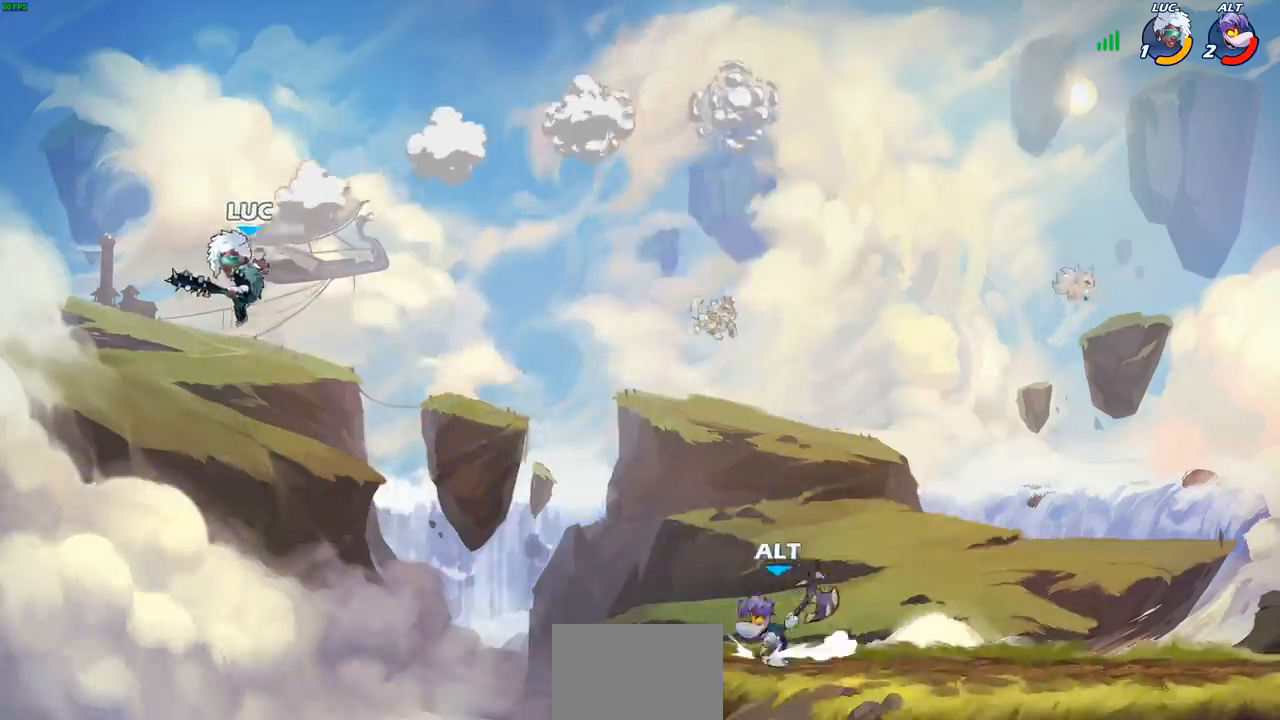
{"buttons": [], "left_stick": "right", "right_stick": "center", "events": [[133, "CROSS", "down"], [183, "left_stick", "up-right"], [317, "CROSS", "up"], [483, "left_stick", "right"]]}
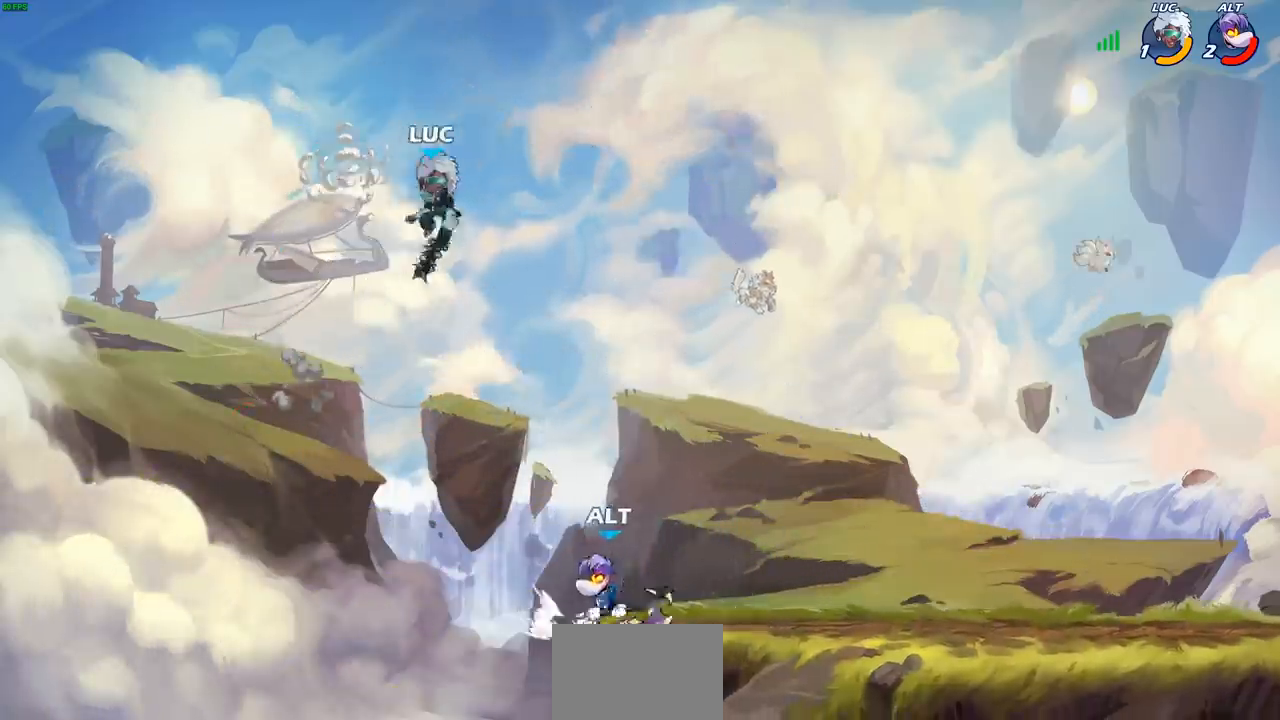
{"buttons": [], "left_stick": "down-left", "right_stick": "center", "events": [[167, "left_stick", "down"], [283, "SQUARE", "down"], [350, "SQUARE", "up"], [350, "left_stick", "down-left"]]}
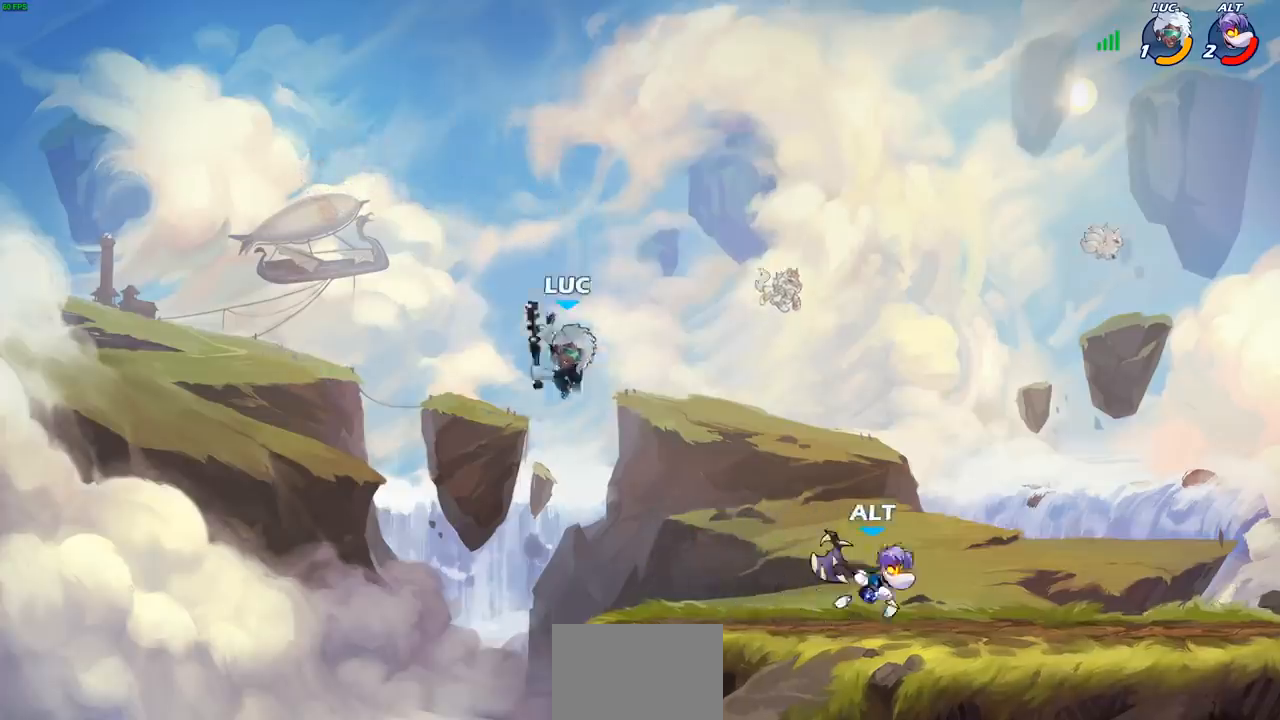
{"buttons": ["CROSS"], "left_stick": "up", "right_stick": "center", "events": [[100, "left_stick", "right"], [483, "CROSS", "down"], [500, "left_stick", "up"]]}
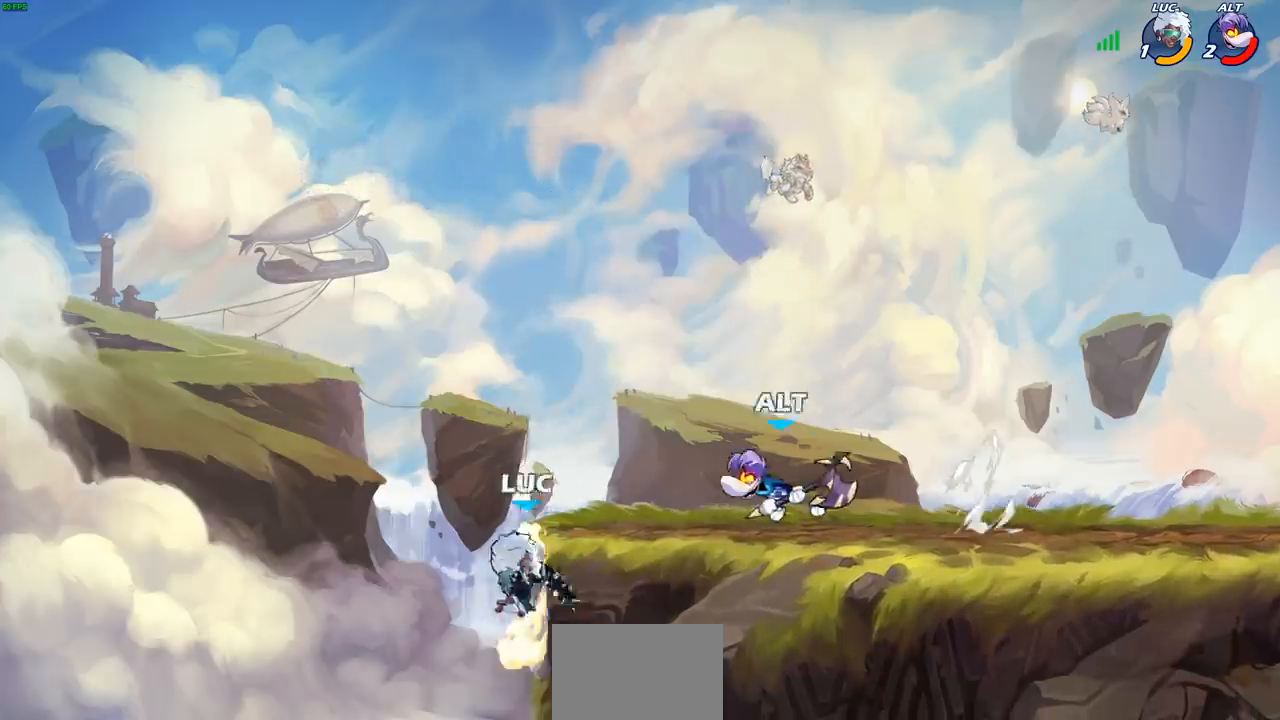
{"buttons": ["CROSS"], "left_stick": "up-right", "right_stick": "center", "events": [[50, "left_stick", "up-left"], [83, "CROSS", "up"], [233, "left_stick", "up-right"], [350, "CROSS", "down"]]}
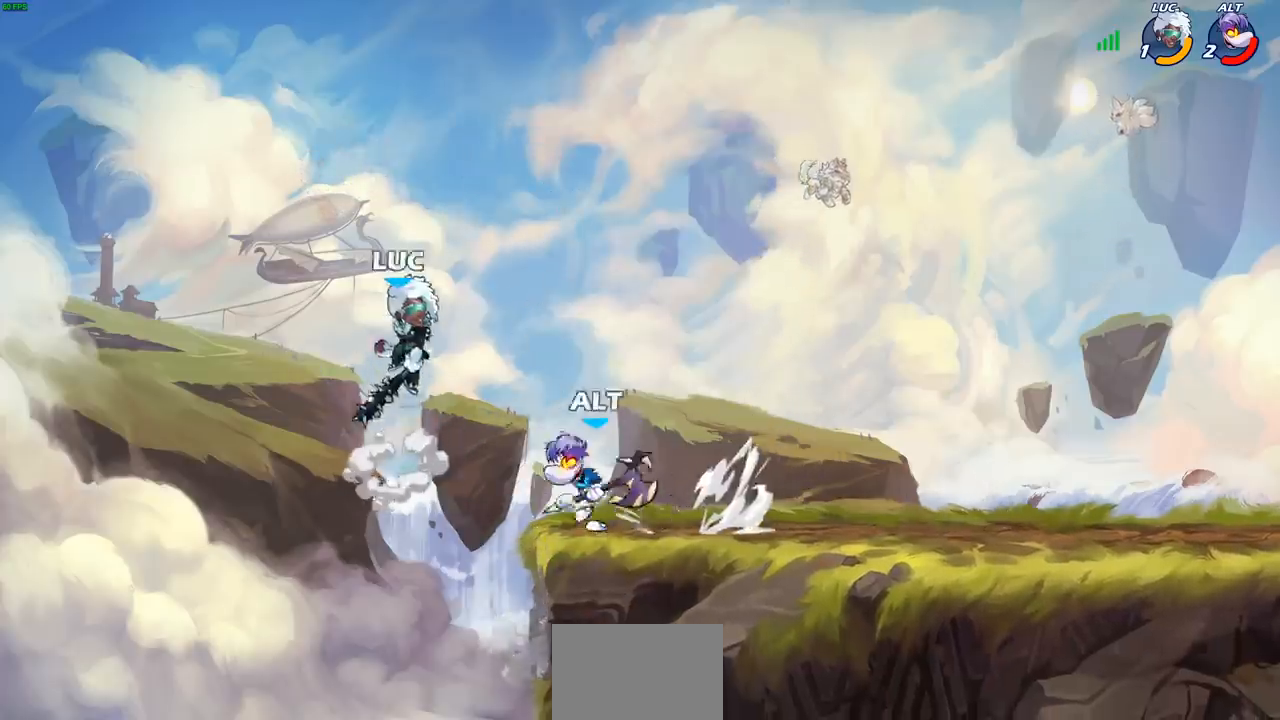
{"buttons": ["CROSS"], "left_stick": "up-right", "right_stick": "center", "events": [[17, "CROSS", "up"], [83, "R2", "down"], [283, "left_stick", "down-right"], [367, "R2", "up"], [467, "SQUARE", "down"], [467, "left_stick", "up-right"], [500, "CROSS", "down"], [500, "SQUARE", "up"]]}
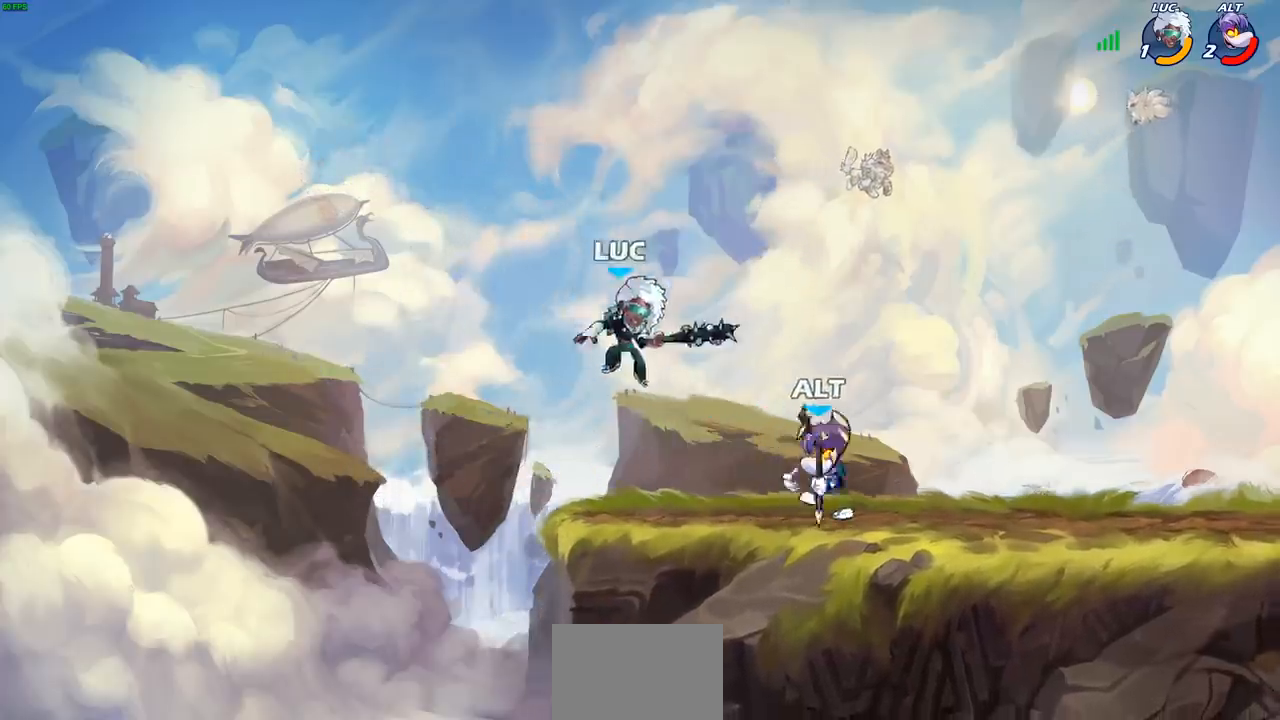
{"buttons": [], "left_stick": "left", "right_stick": "center", "events": [[17, "CROSS", "up"], [17, "left_stick", "up-left"], [100, "CROSS", "down"], [100, "left_stick", "down-left"], [167, "CROSS", "up"], [383, "left_stick", "left"], [467, "CROSS", "down"], [483, "CROSS", "up"]]}
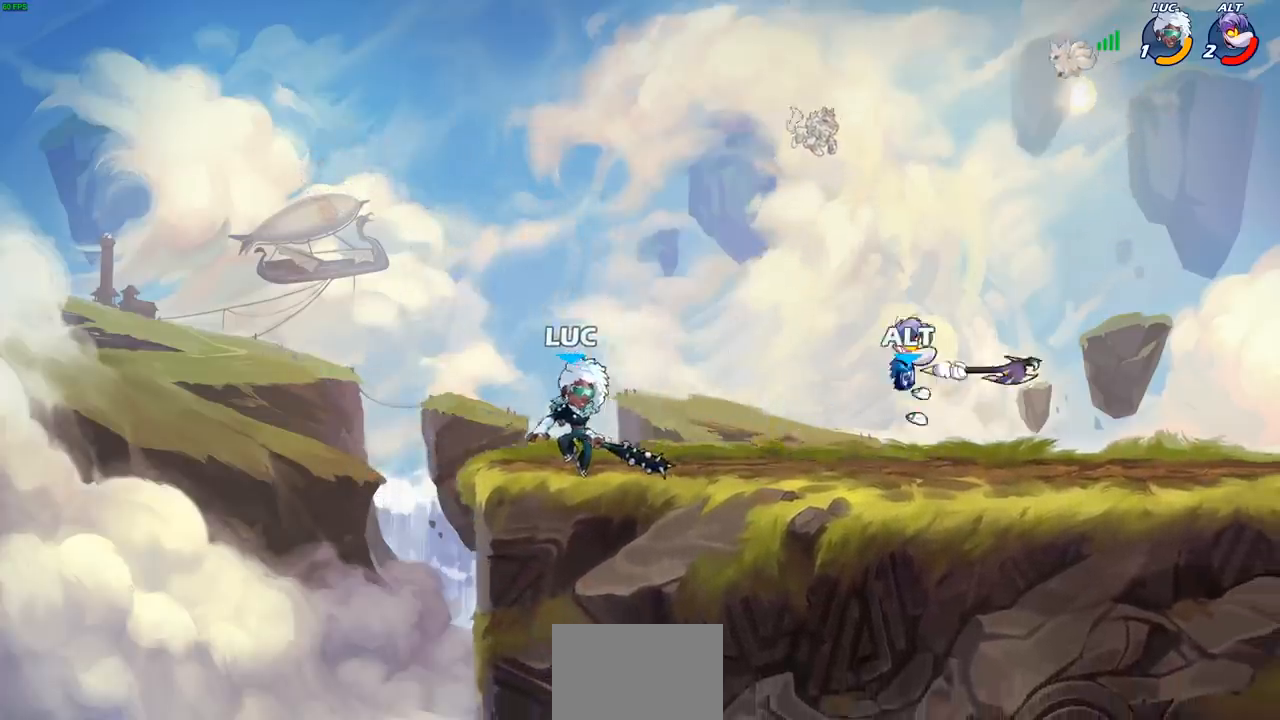
{"buttons": [], "left_stick": "center", "right_stick": "center", "events": [[17, "CROSS", "down"], [67, "left_stick", "right"], [117, "CROSS", "up"], [250, "left_stick", "down"], [367, "left_stick", "right"], [383, "R1", "down"], [417, "left_stick", "center"], [433, "R1", "up"]]}
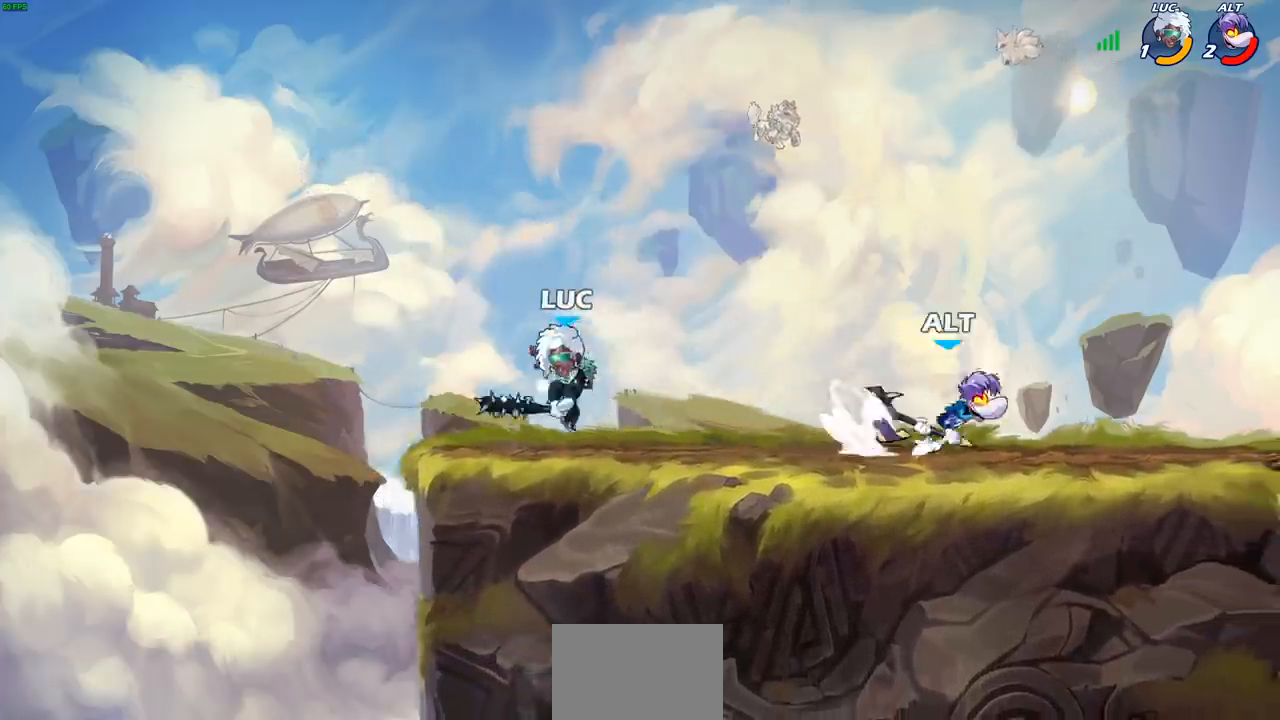
{"buttons": [], "left_stick": "up-right", "right_stick": "center", "events": [[217, "left_stick", "up-right"], [317, "R2", "down"], [467, "R2", "up"]]}